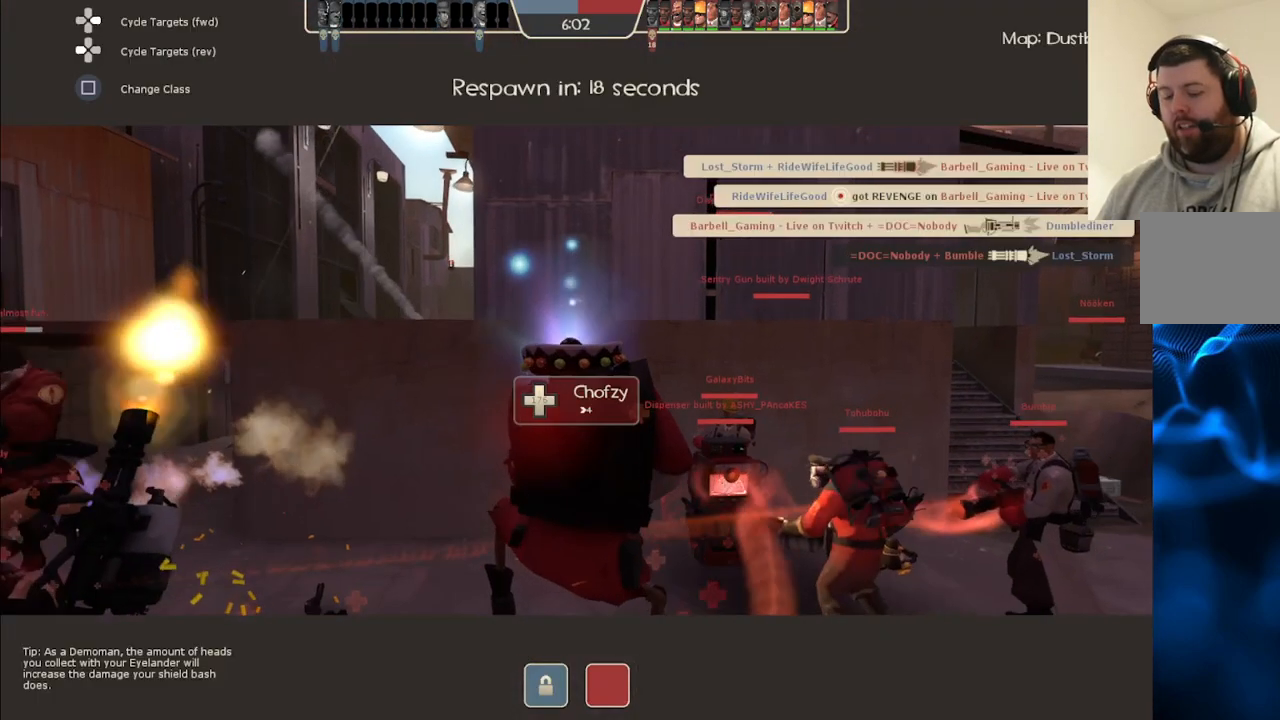
Gameplay with a controller (PlayStation layout); each line is a JSON object with the inputs held at the frame after it. "events" lists button and stick changes between this image and that frame as [ms after this image, input, new state], when the widget could be followed in between.
{"buttons": [], "left_stick": "center", "right_stick": "center", "events": []}
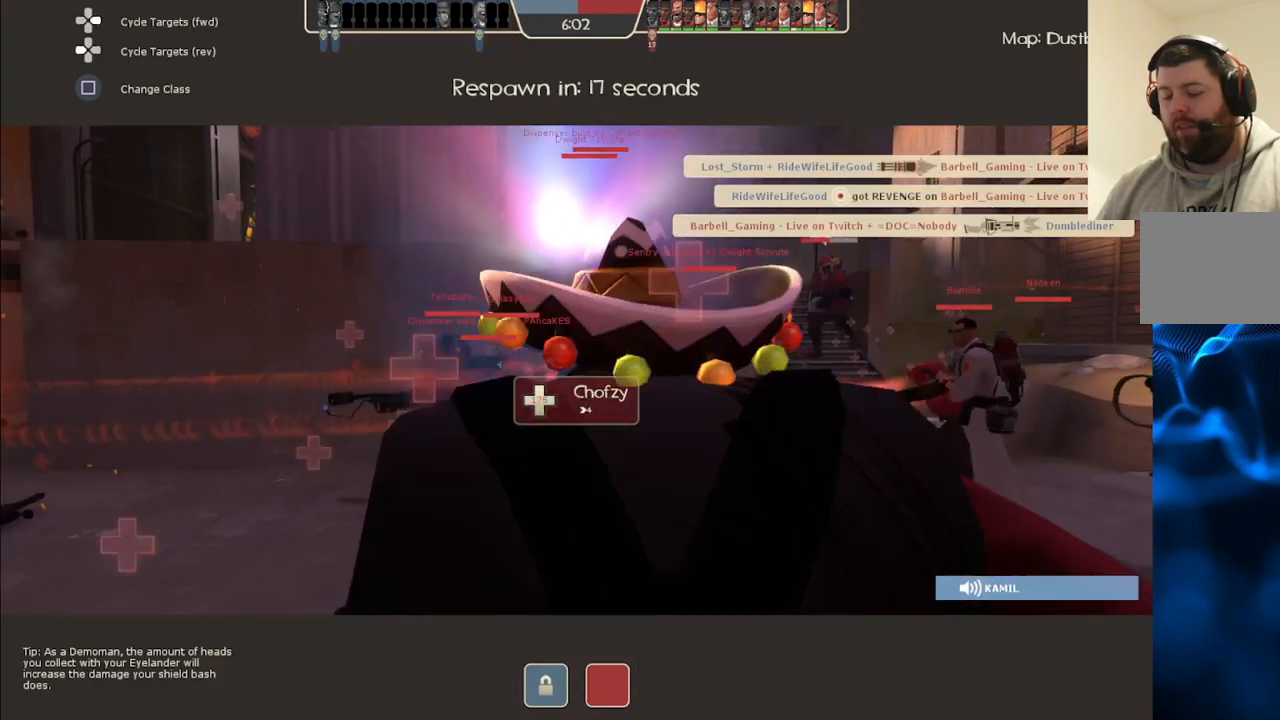
{"buttons": [], "left_stick": "center", "right_stick": "center", "events": []}
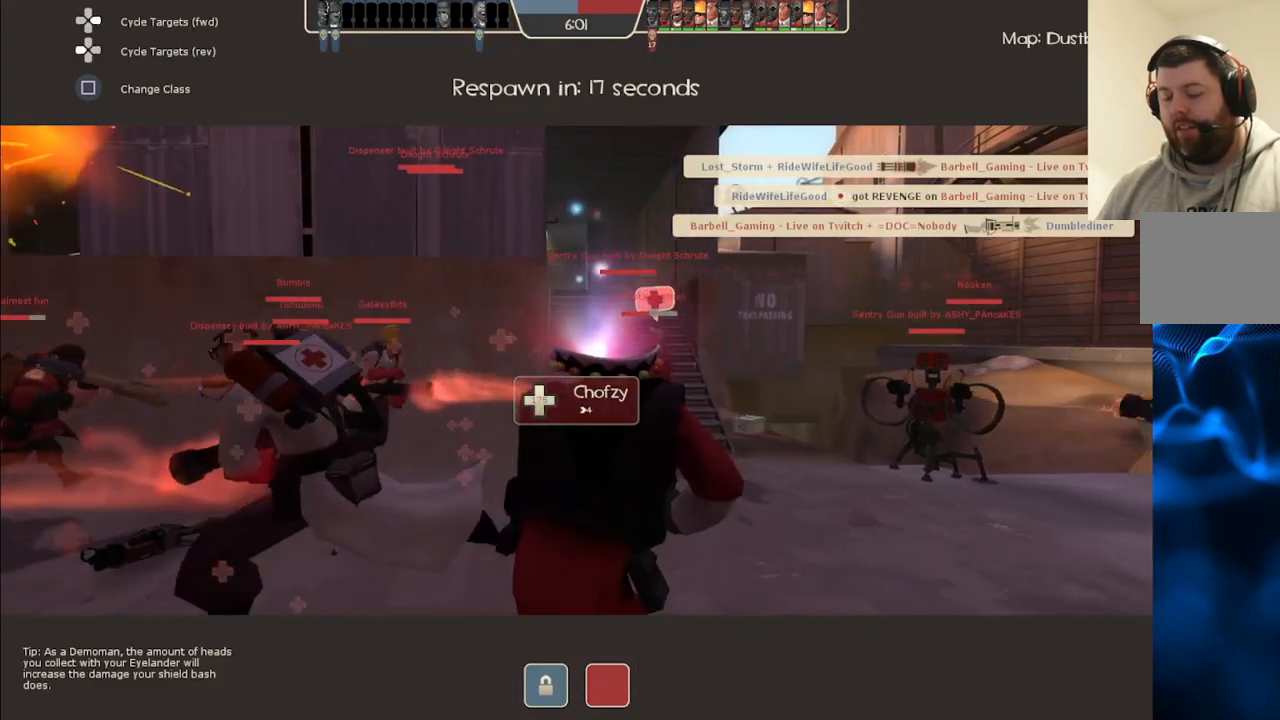
{"buttons": [], "left_stick": "up", "right_stick": "center", "events": [[133, "left_stick", "up"]]}
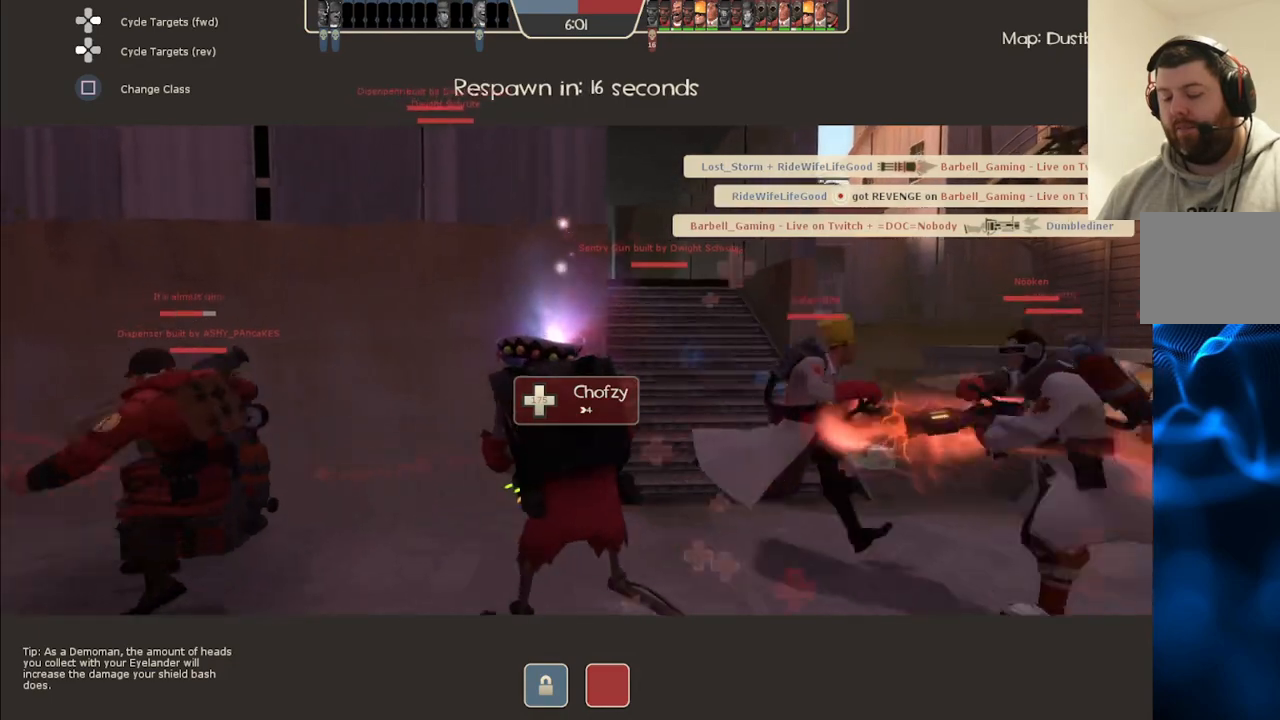
{"buttons": [], "left_stick": "center", "right_stick": "center", "events": [[67, "left_stick", "center"]]}
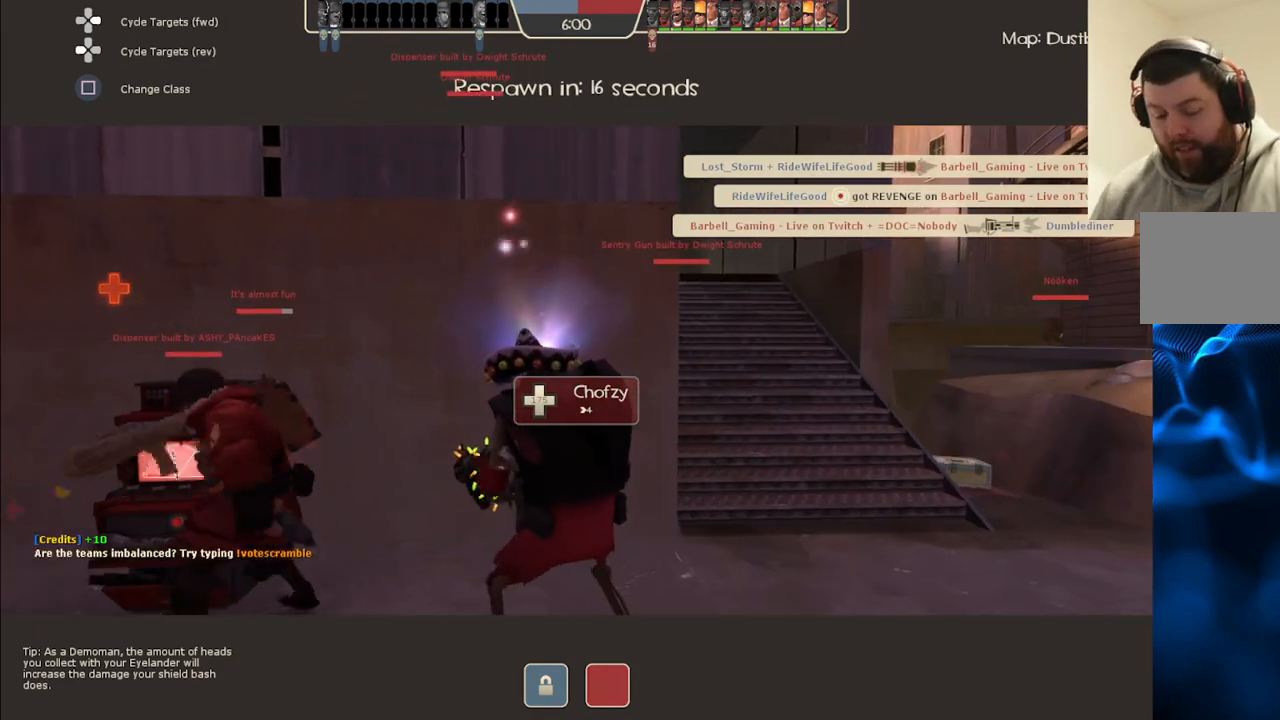
{"buttons": [], "left_stick": "center", "right_stick": "center", "events": []}
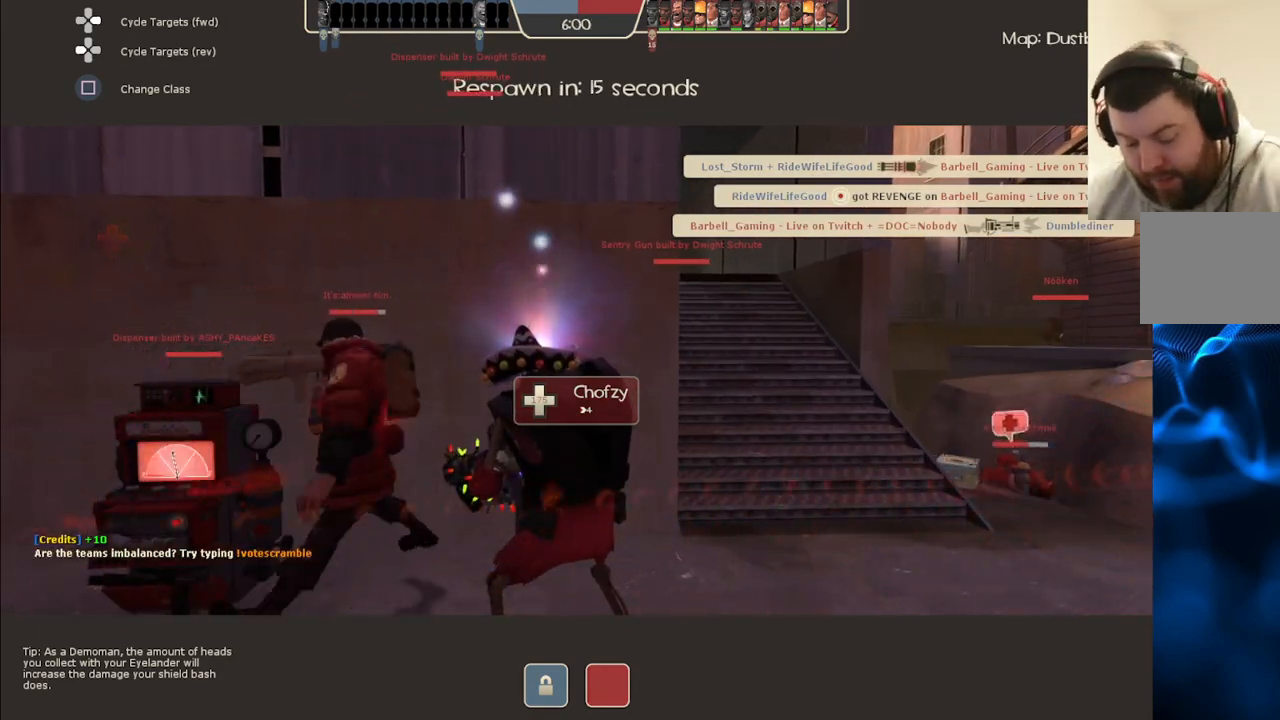
{"buttons": [], "left_stick": "center", "right_stick": "center", "events": []}
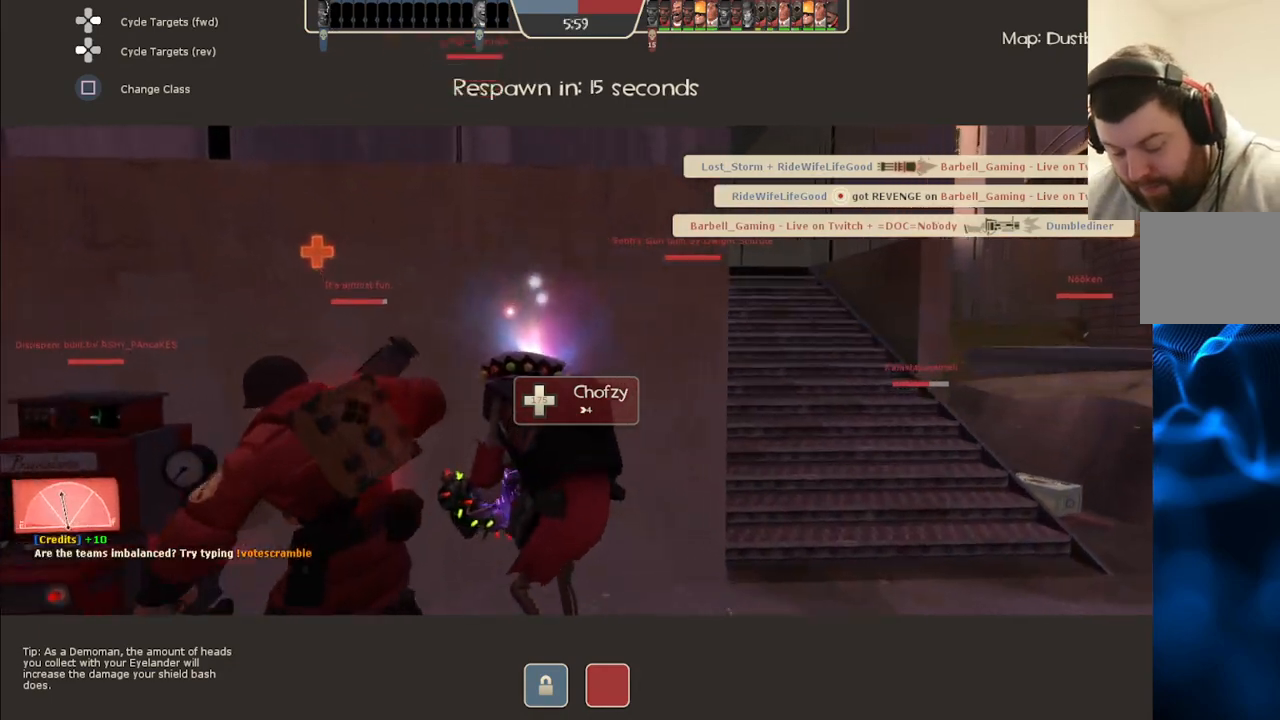
{"buttons": [], "left_stick": "center", "right_stick": "center", "events": [[67, "left_stick", "up"], [417, "left_stick", "center"]]}
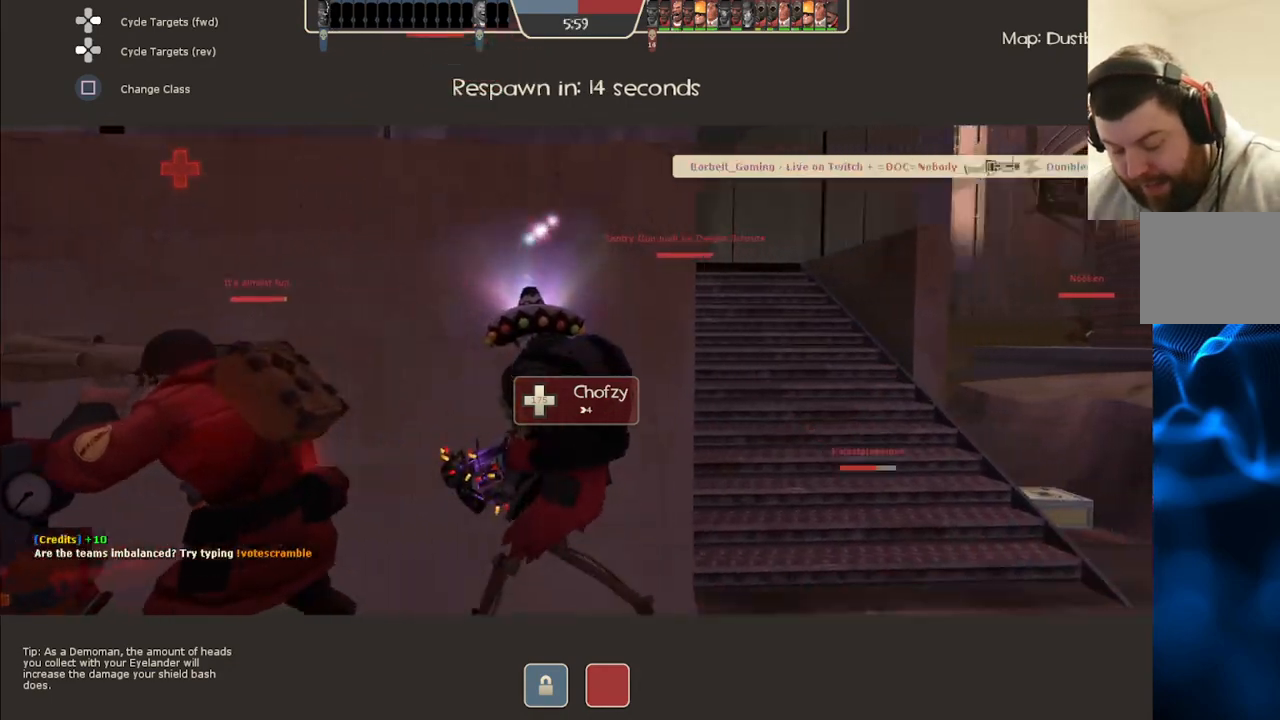
{"buttons": [], "left_stick": "center", "right_stick": "center", "events": []}
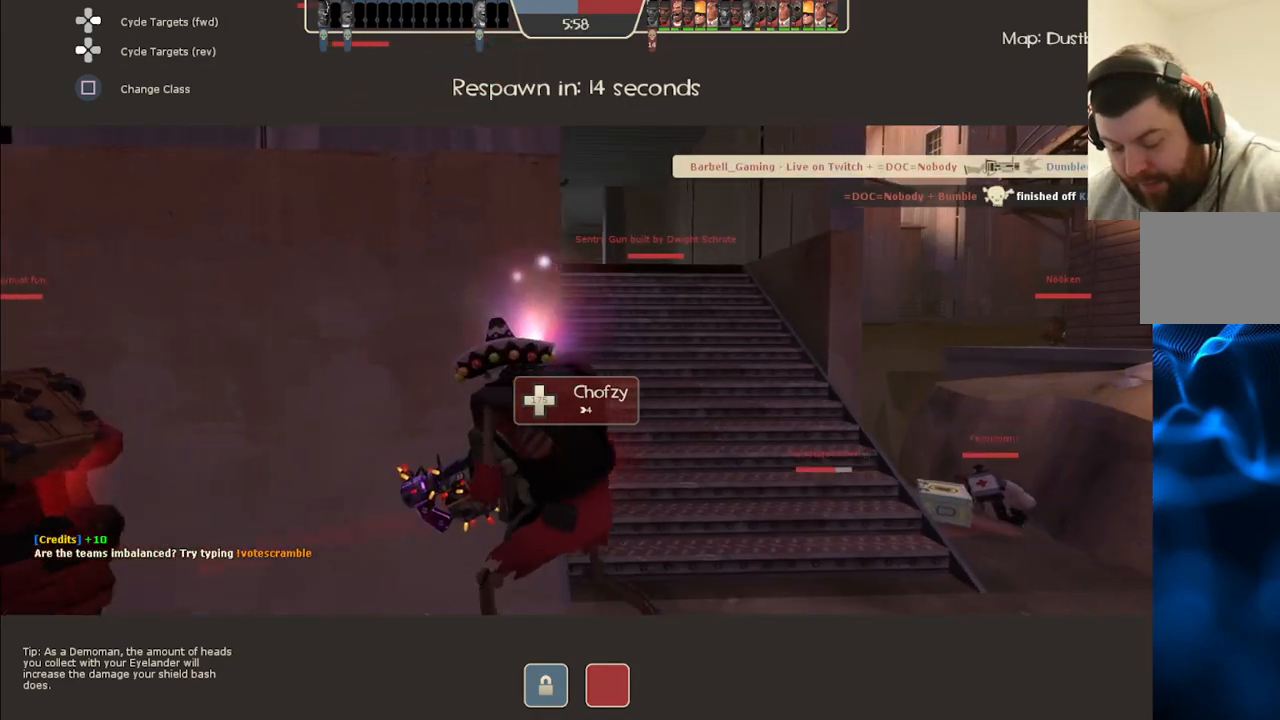
{"buttons": [], "left_stick": "up", "right_stick": "center", "events": [[383, "left_stick", "up"]]}
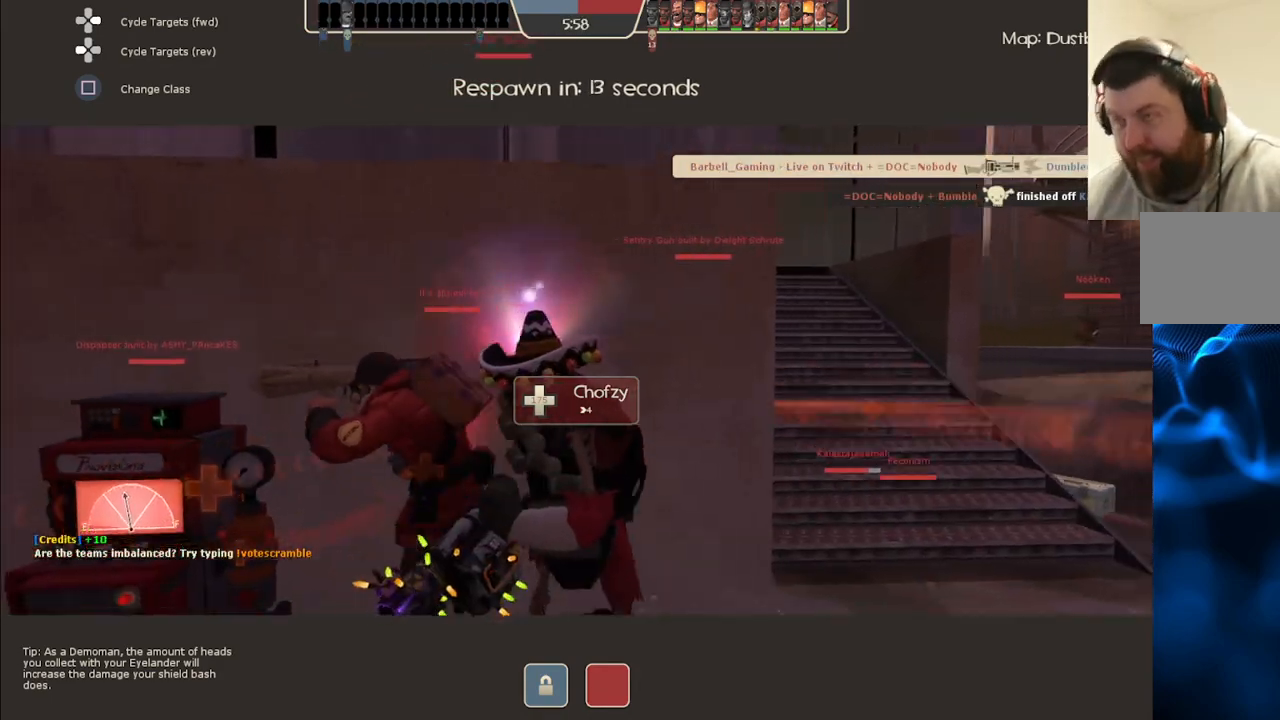
{"buttons": [], "left_stick": "center", "right_stick": "center", "events": [[433, "left_stick", "center"]]}
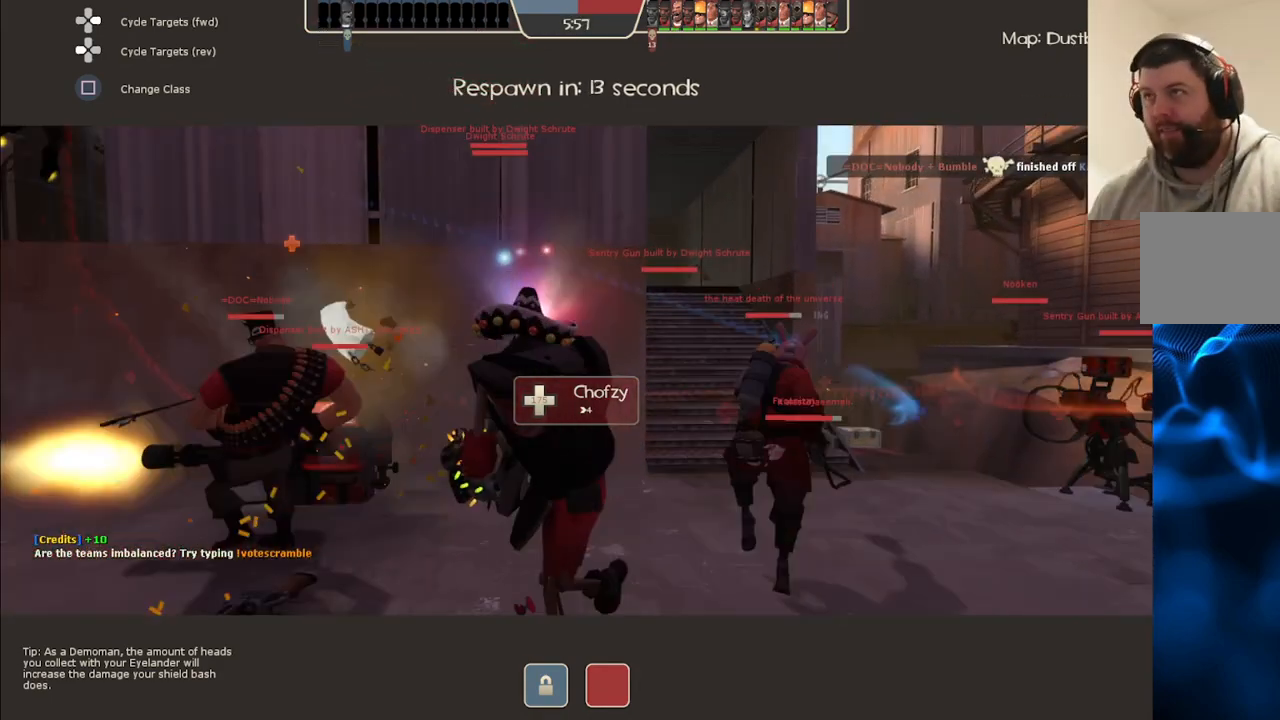
{"buttons": [], "left_stick": "center", "right_stick": "center", "events": []}
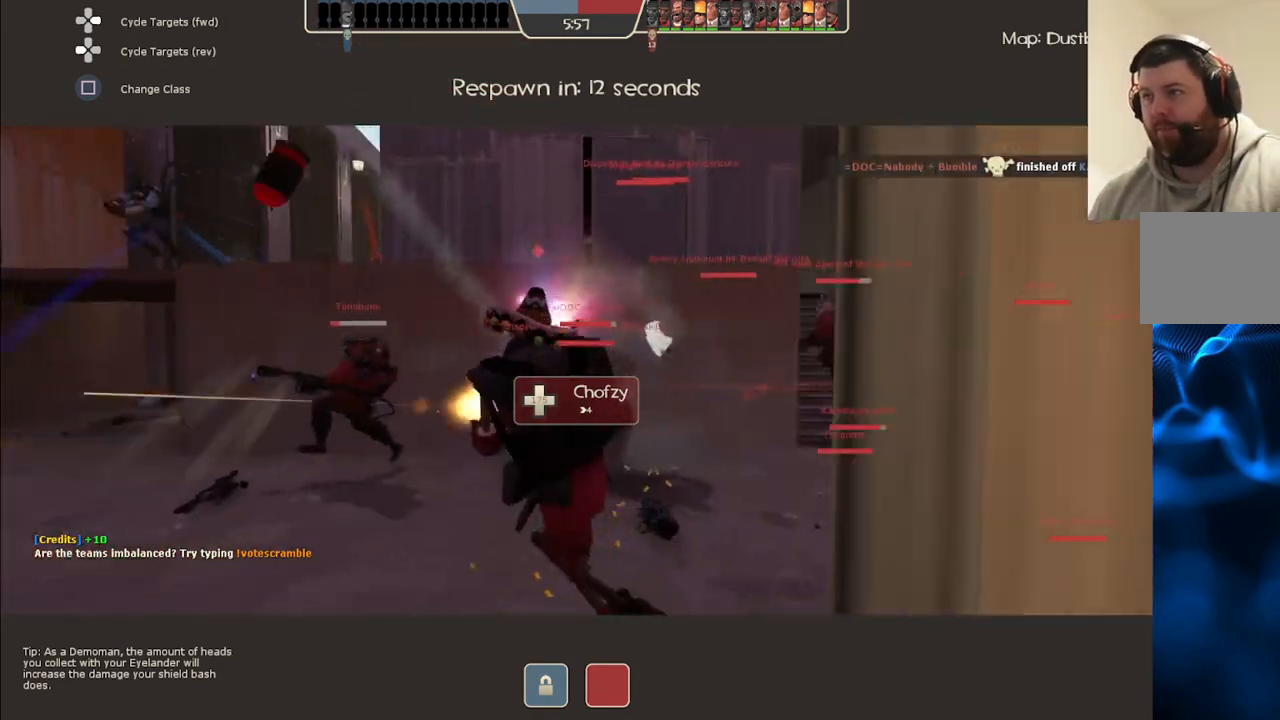
{"buttons": [], "left_stick": "center", "right_stick": "center", "events": [[33, "right_stick", "left"], [183, "right_stick", "center"]]}
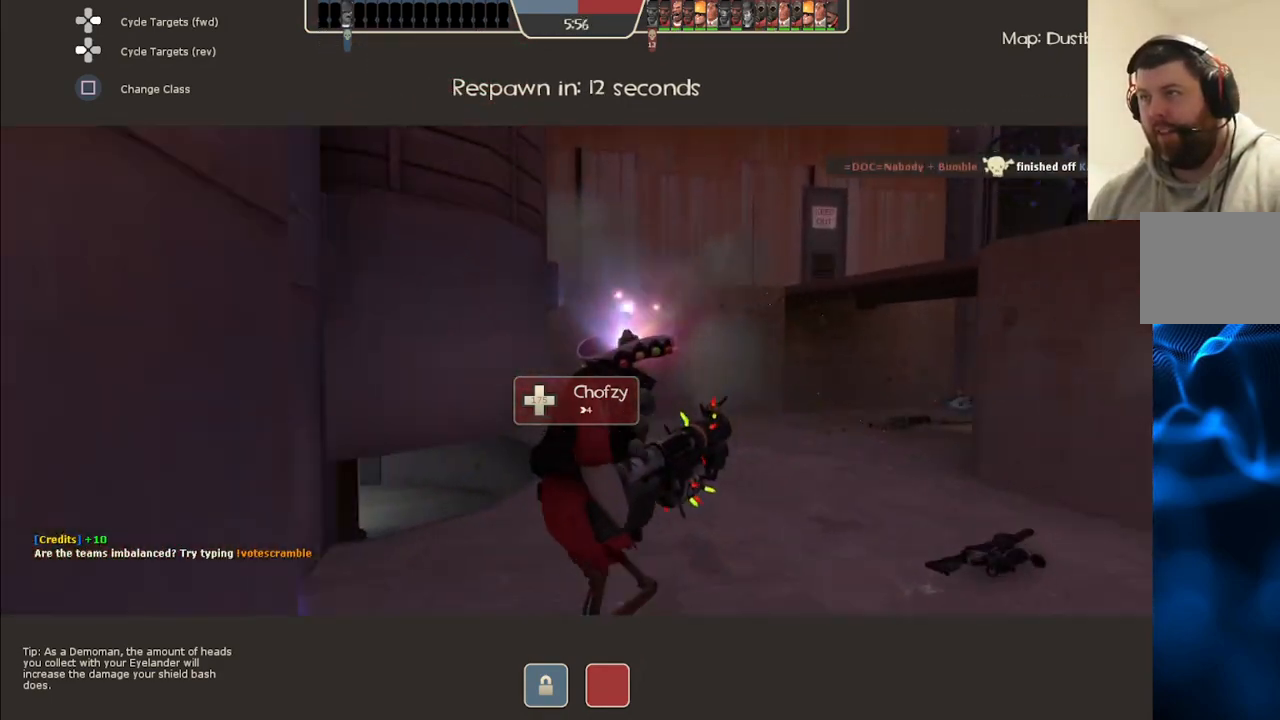
{"buttons": [], "left_stick": "center", "right_stick": "right", "events": [[417, "right_stick", "right"]]}
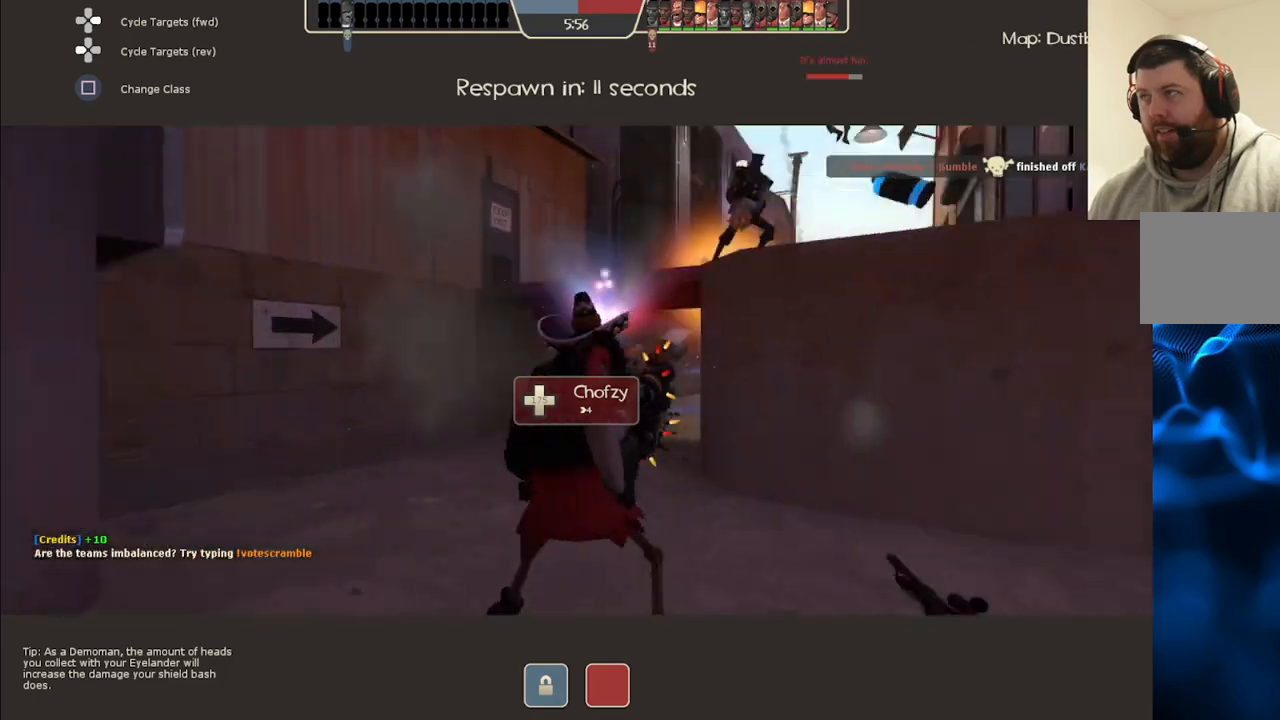
{"buttons": ["SELECT"], "left_stick": "center", "right_stick": "center", "events": [[83, "right_stick", "center"], [467, "SELECT", "down"]]}
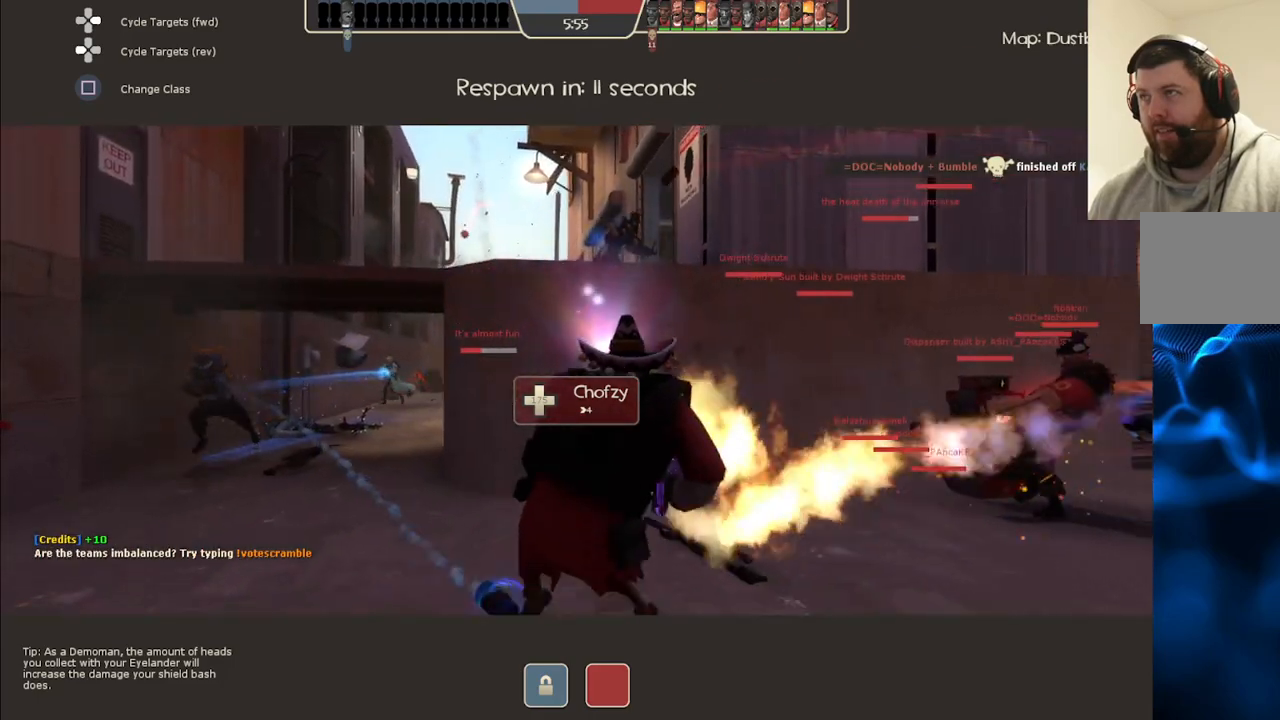
{"buttons": [], "left_stick": "center", "right_stick": "center", "events": [[17, "SELECT", "up"]]}
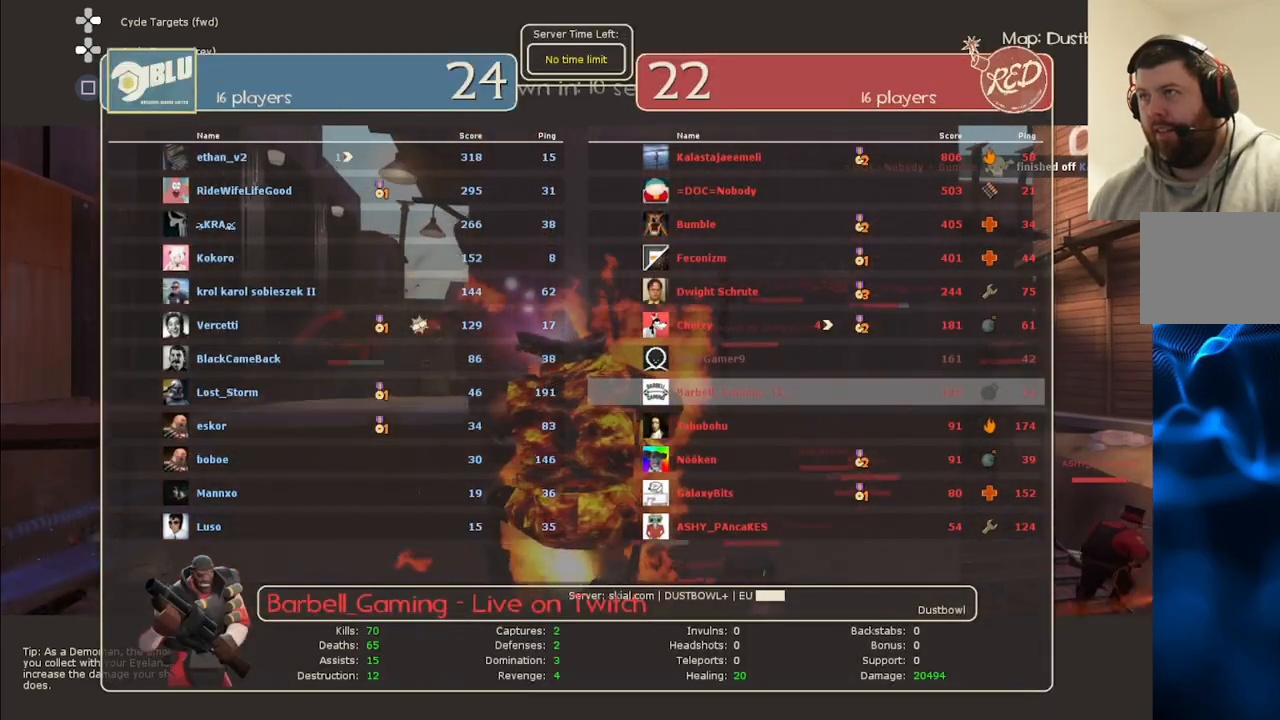
{"buttons": [], "left_stick": "center", "right_stick": "center", "events": []}
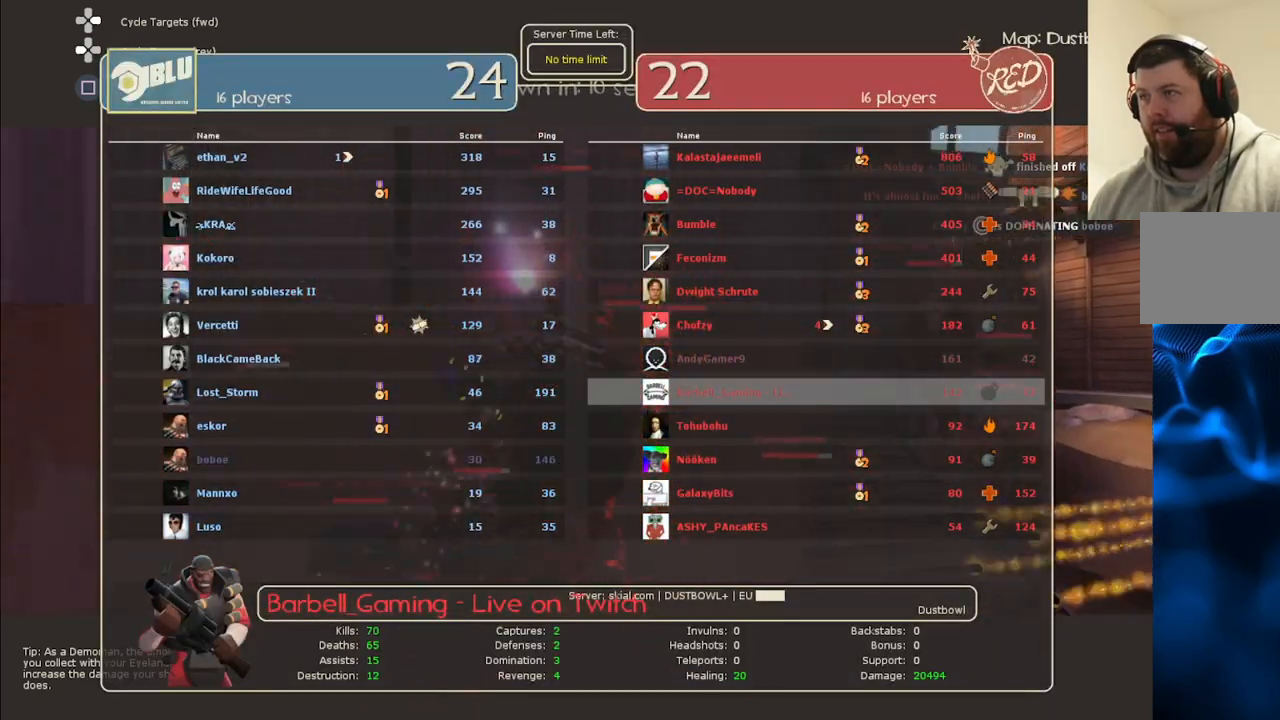
{"buttons": [], "left_stick": "center", "right_stick": "center", "events": []}
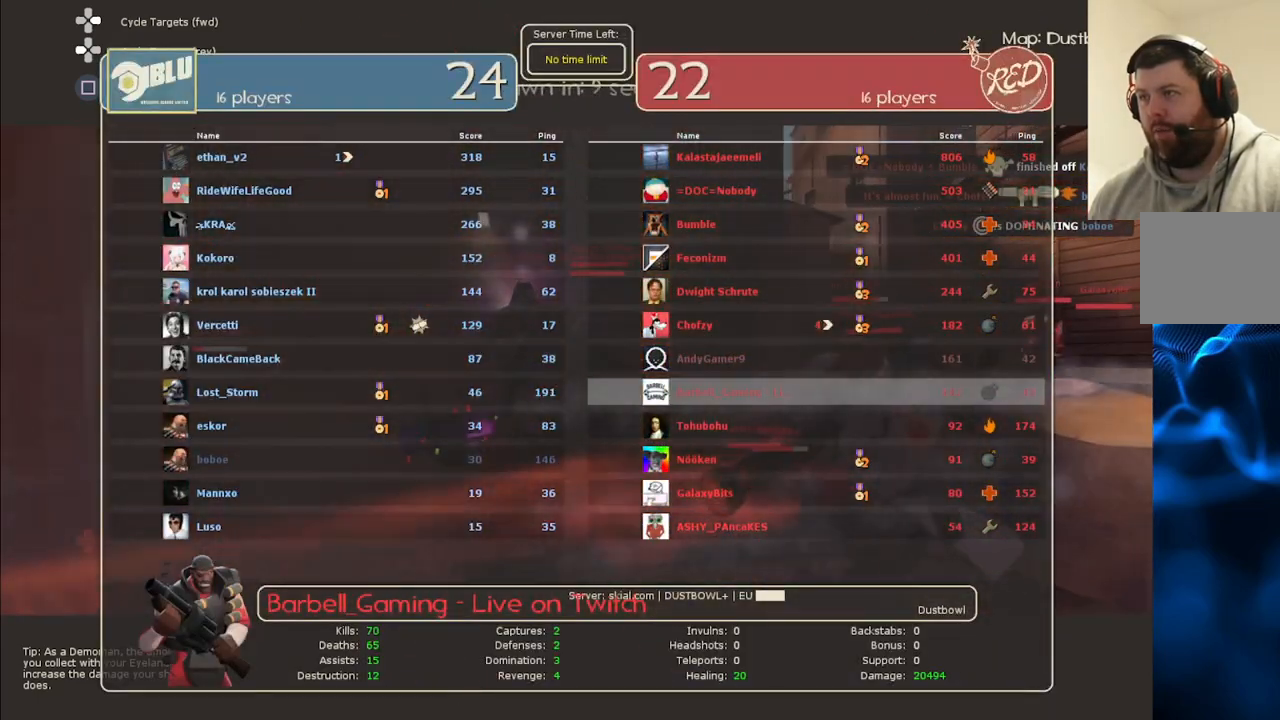
{"buttons": [], "left_stick": "center", "right_stick": "center", "events": []}
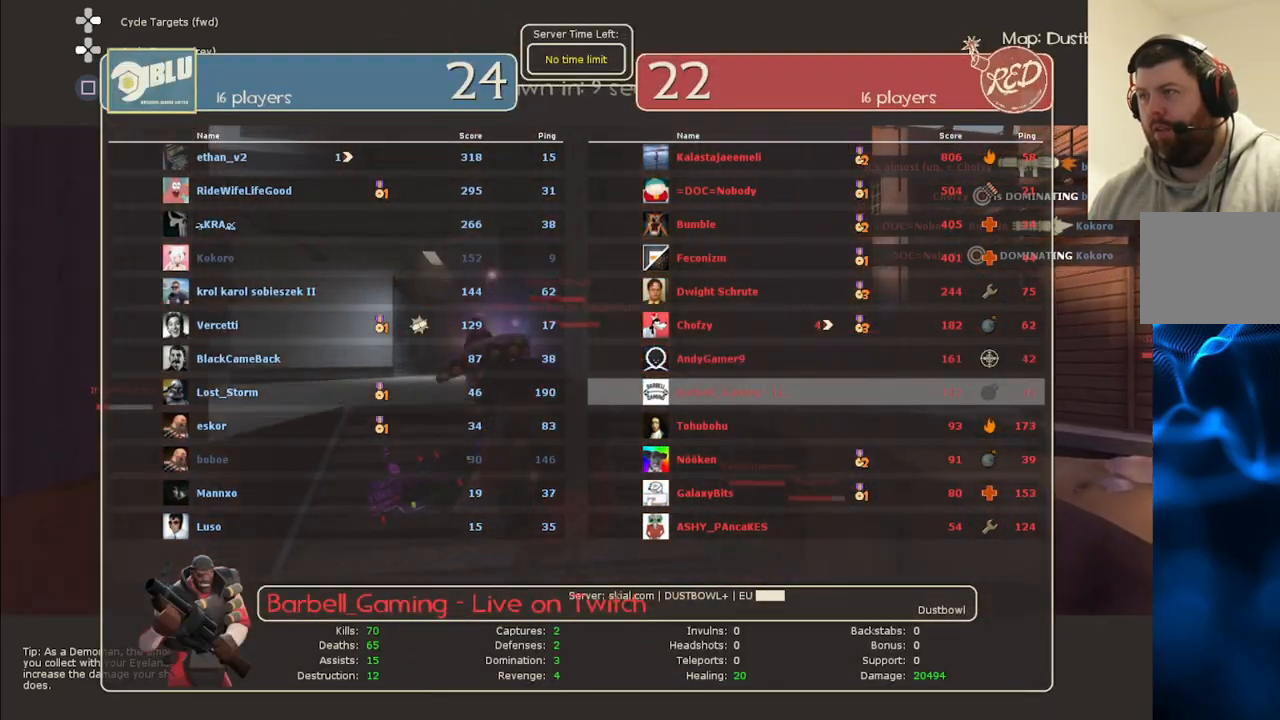
{"buttons": [], "left_stick": "center", "right_stick": "center", "events": []}
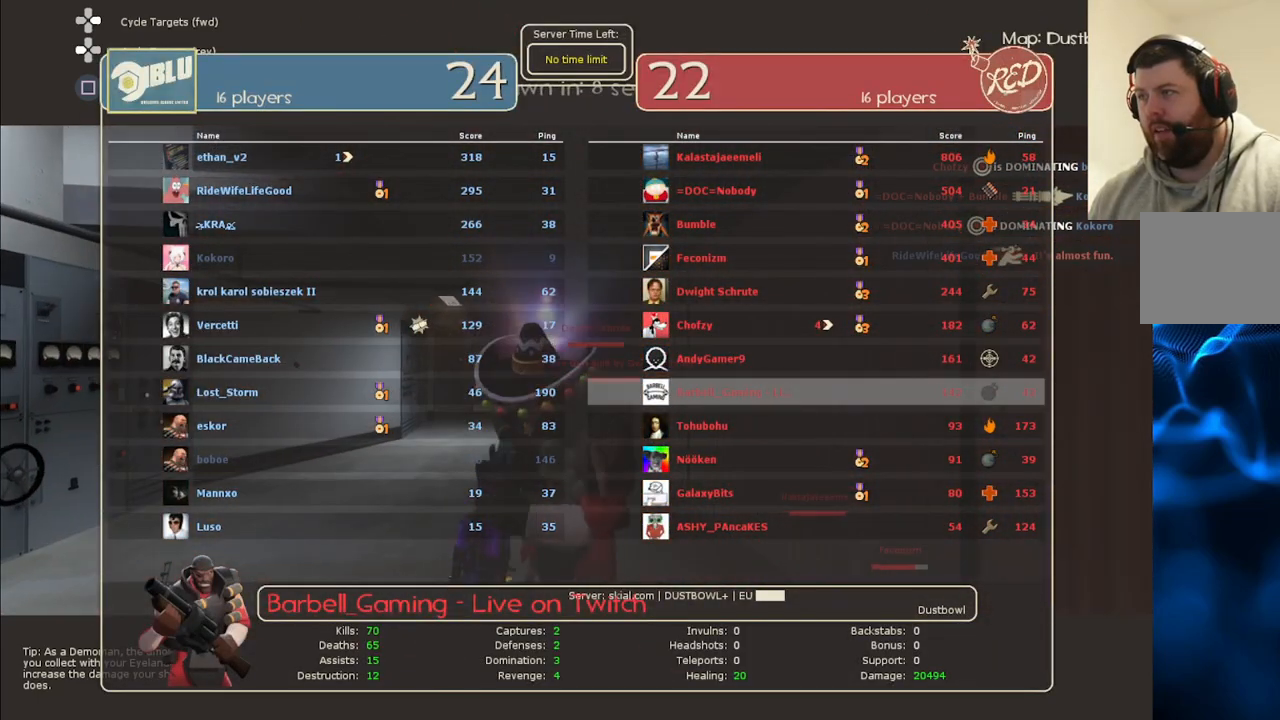
{"buttons": [], "left_stick": "center", "right_stick": "center", "events": []}
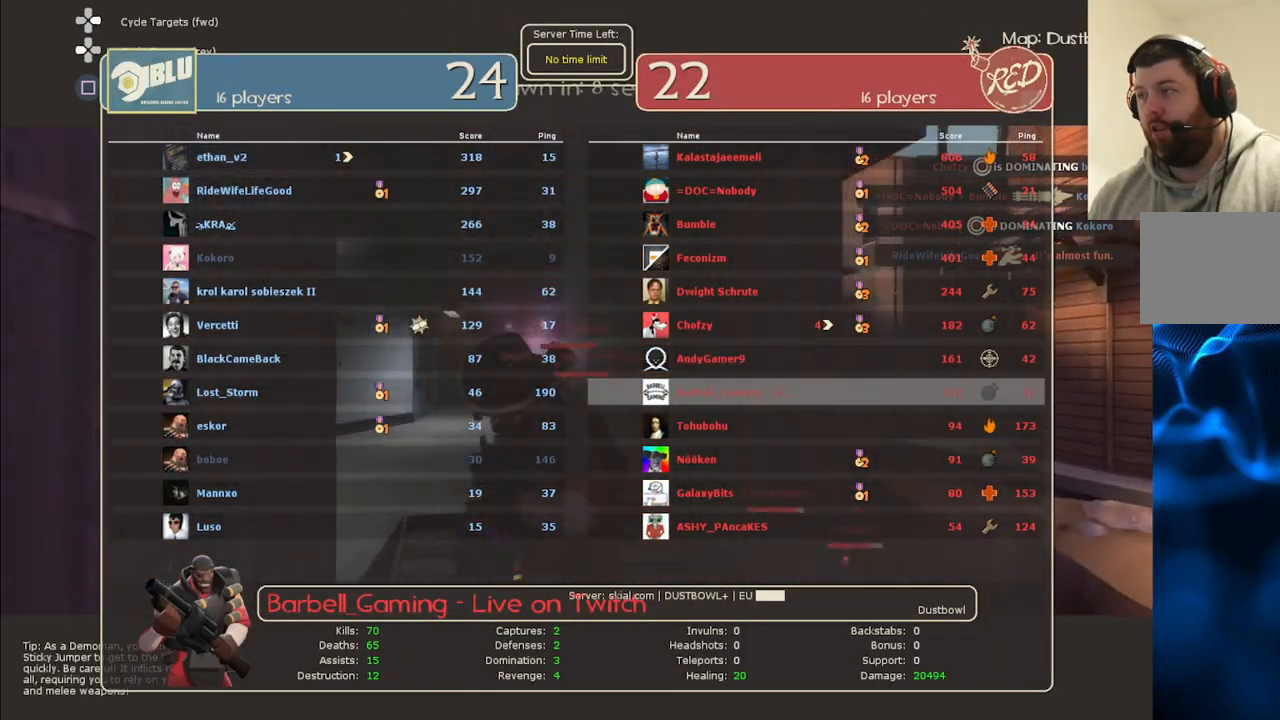
{"buttons": [], "left_stick": "center", "right_stick": "center", "events": []}
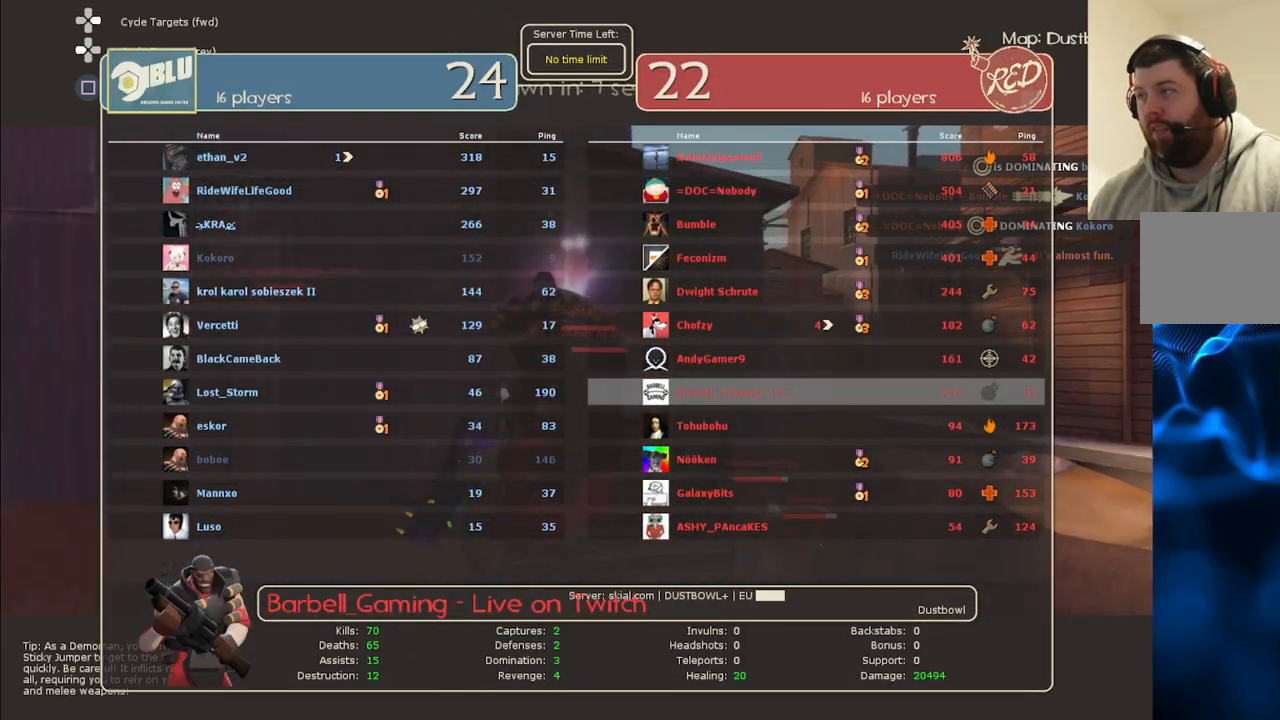
{"buttons": [], "left_stick": "center", "right_stick": "center", "events": []}
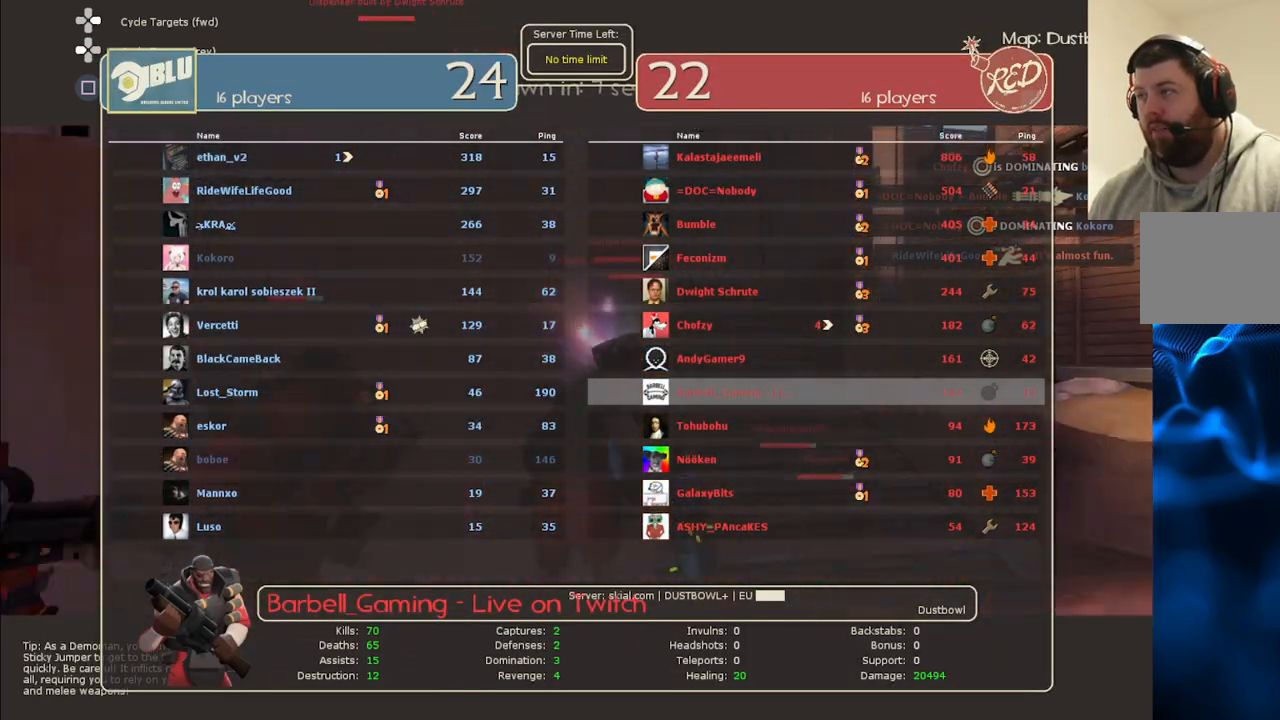
{"buttons": [], "left_stick": "center", "right_stick": "center", "events": []}
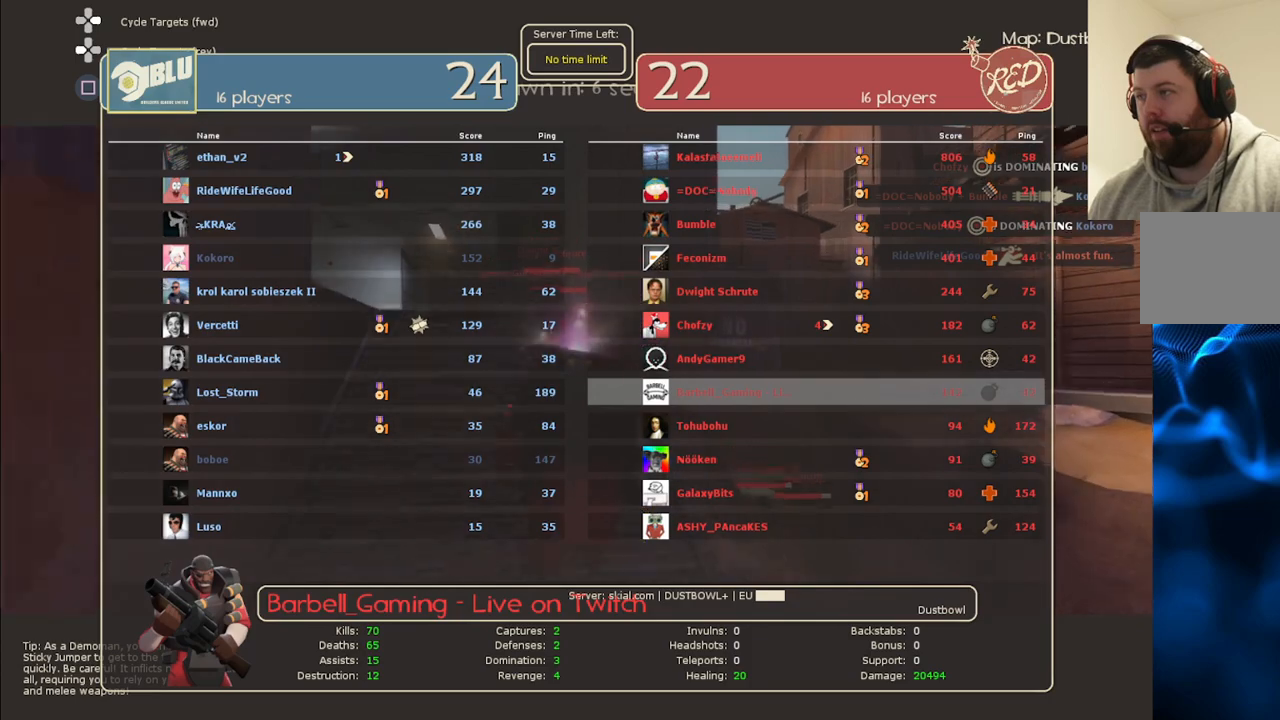
{"buttons": [], "left_stick": "center", "right_stick": "center", "events": []}
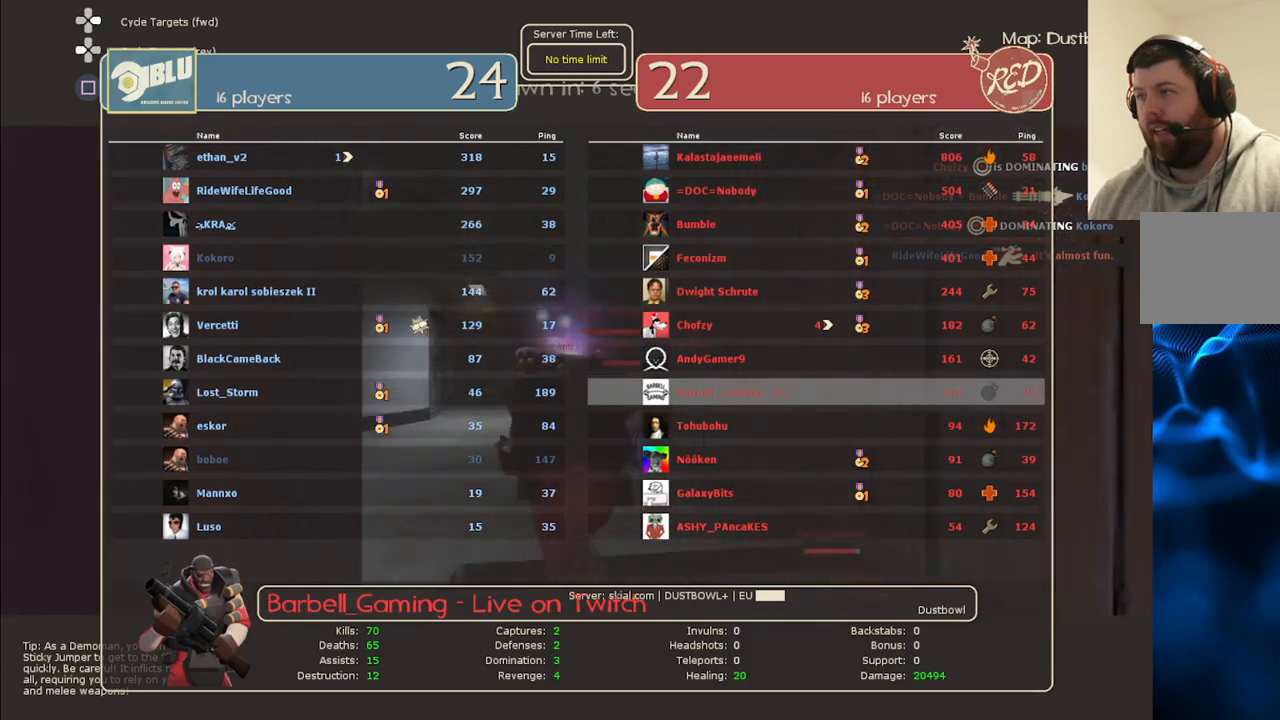
{"buttons": [], "left_stick": "center", "right_stick": "center", "events": [[117, "SELECT", "down"], [233, "SELECT", "up"]]}
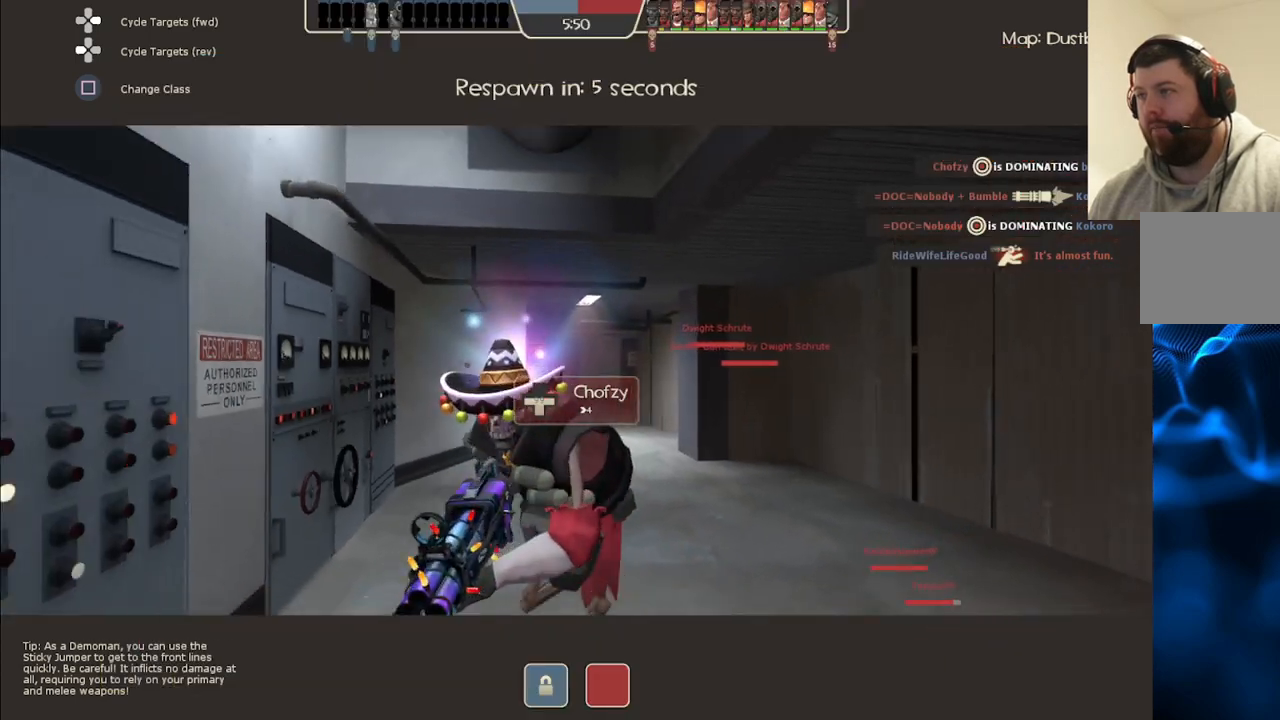
{"buttons": [], "left_stick": "center", "right_stick": "center", "events": [[67, "SELECT", "down"], [167, "SELECT", "up"]]}
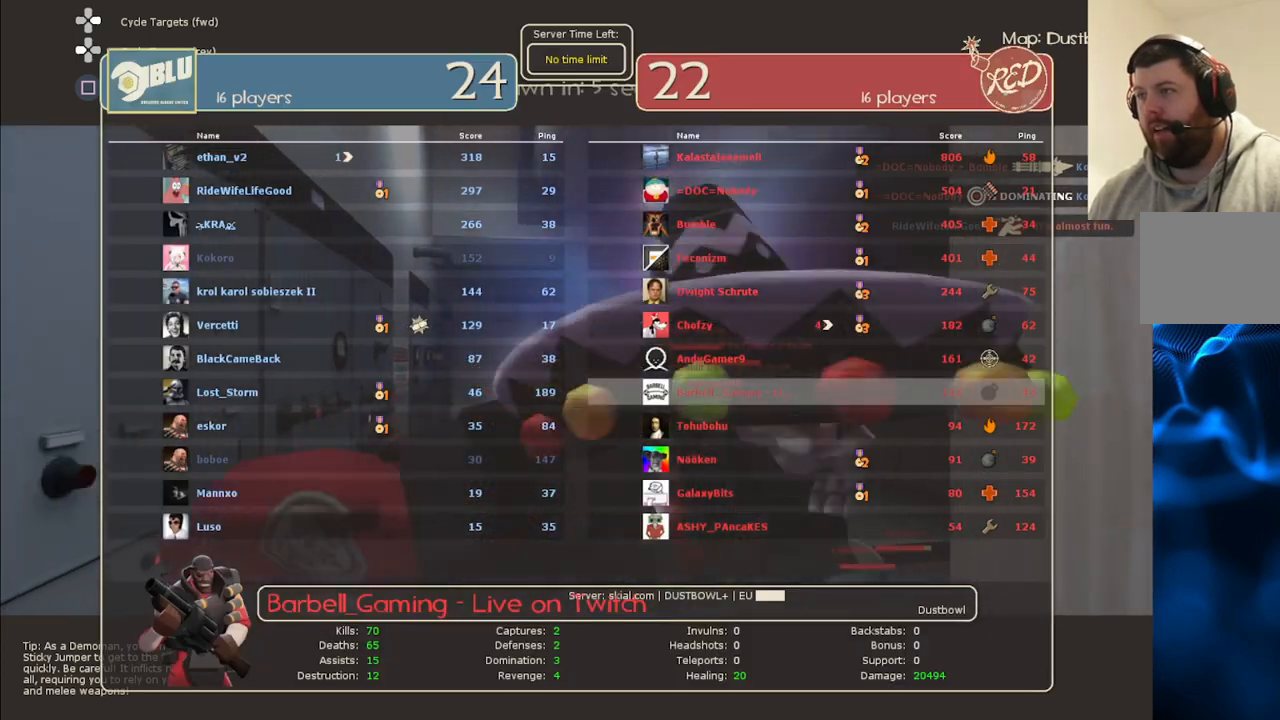
{"buttons": ["SELECT"], "left_stick": "center", "right_stick": "center", "events": [[483, "SELECT", "down"]]}
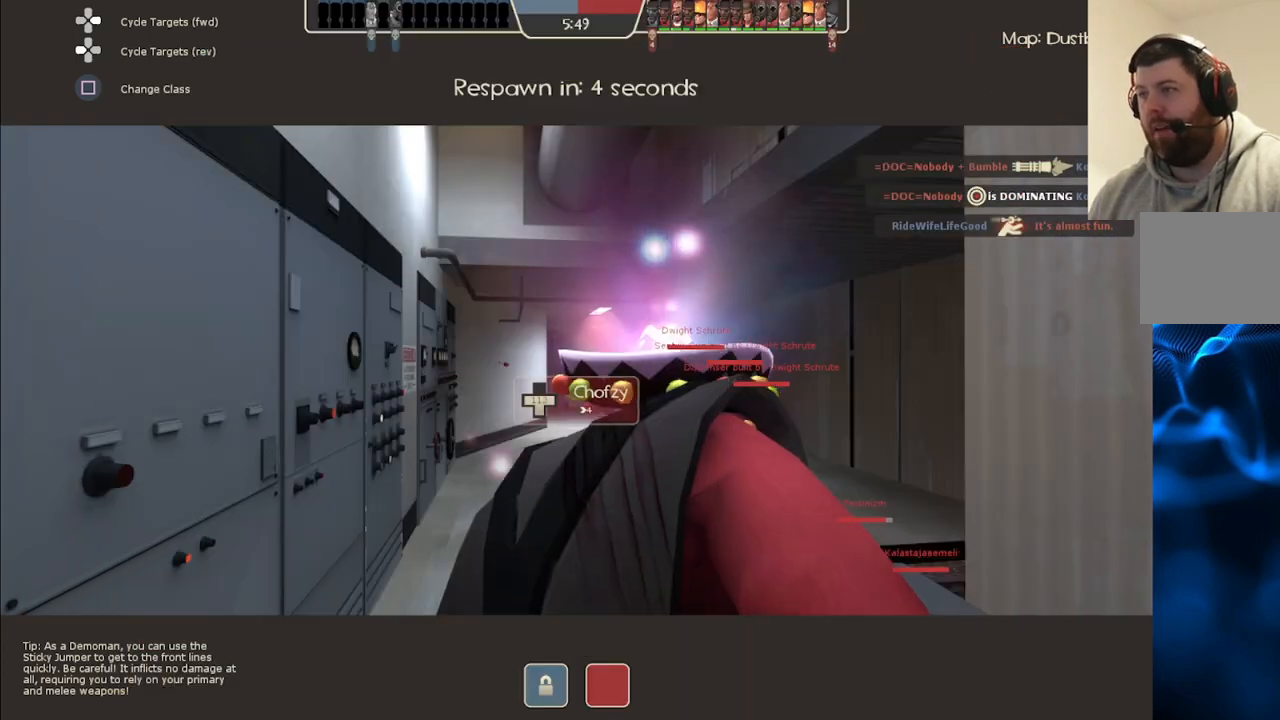
{"buttons": ["SELECT"], "left_stick": "center", "right_stick": "center", "events": [[117, "SELECT", "up"], [483, "SELECT", "down"]]}
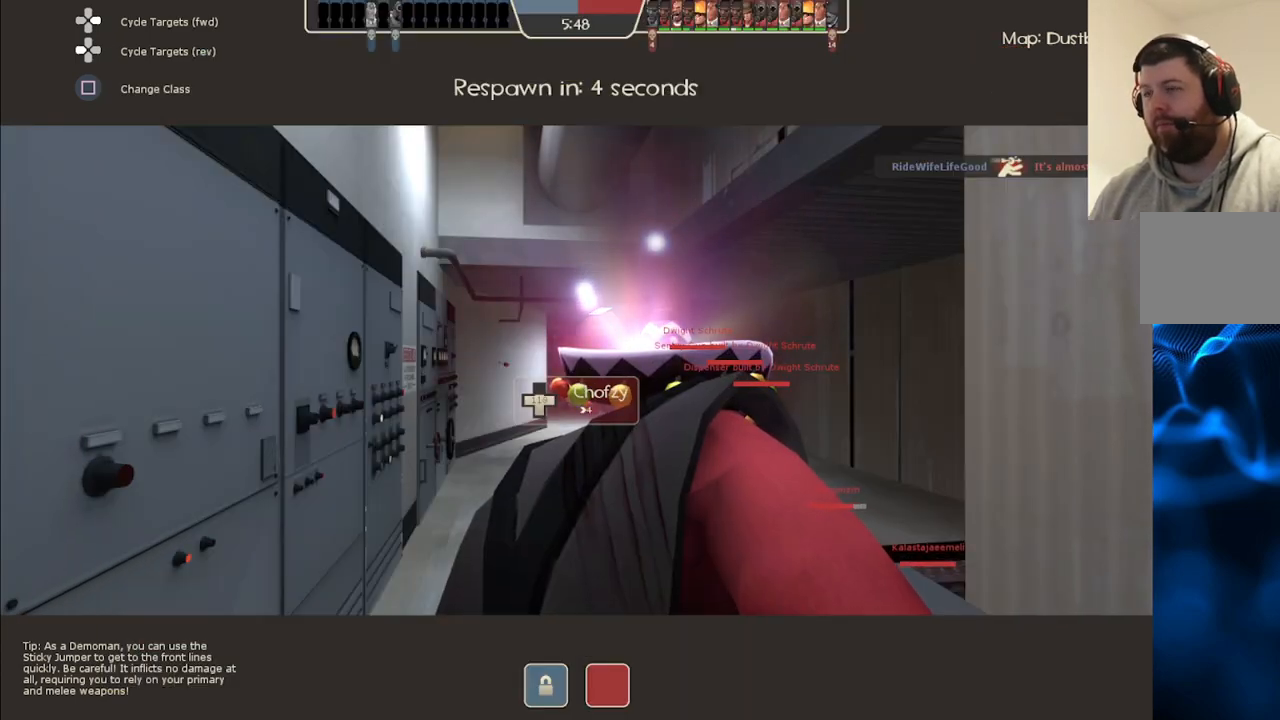
{"buttons": [], "left_stick": "center", "right_stick": "center", "events": [[133, "SELECT", "up"]]}
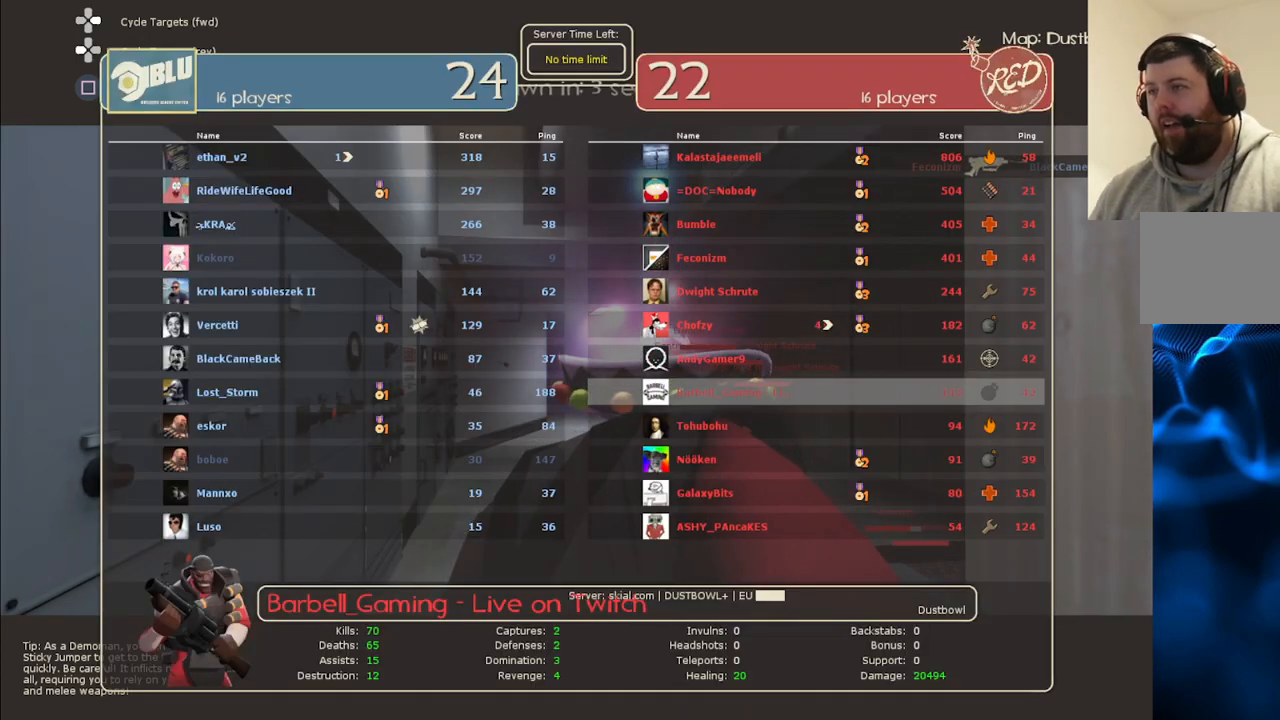
{"buttons": [], "left_stick": "center", "right_stick": "center", "events": []}
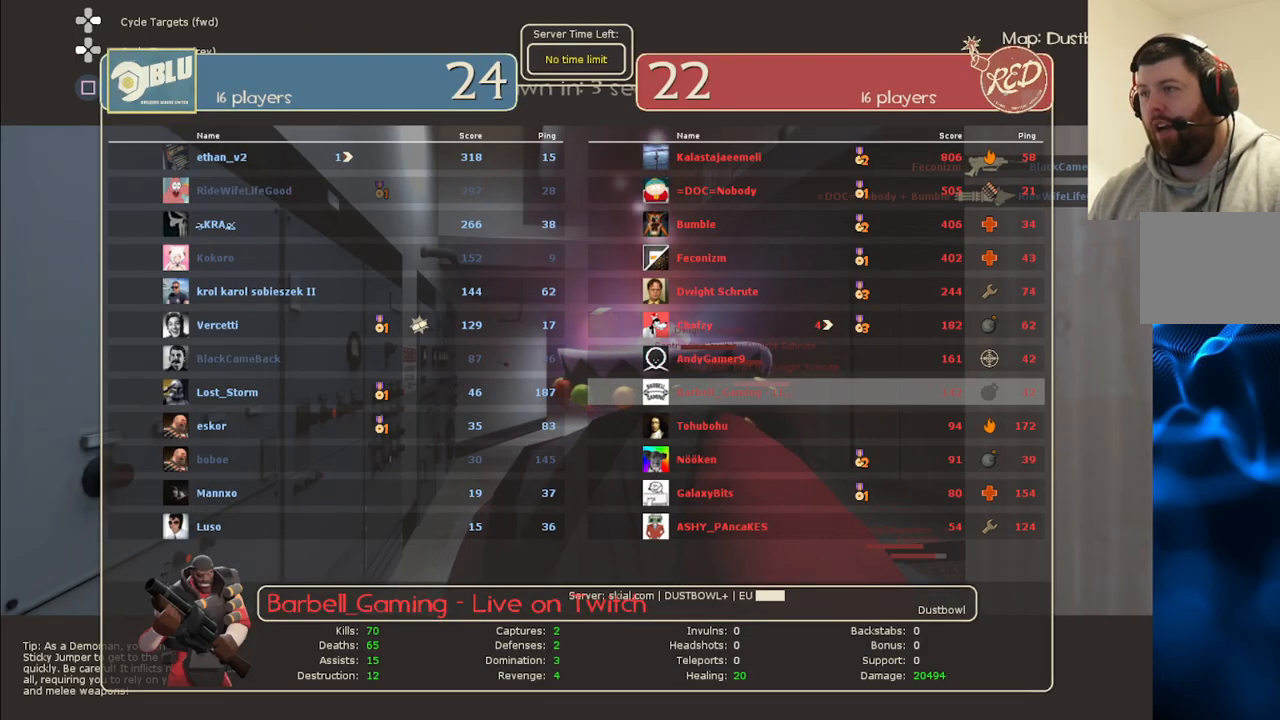
{"buttons": ["SELECT"], "left_stick": "center", "right_stick": "center", "events": [[483, "SELECT", "down"]]}